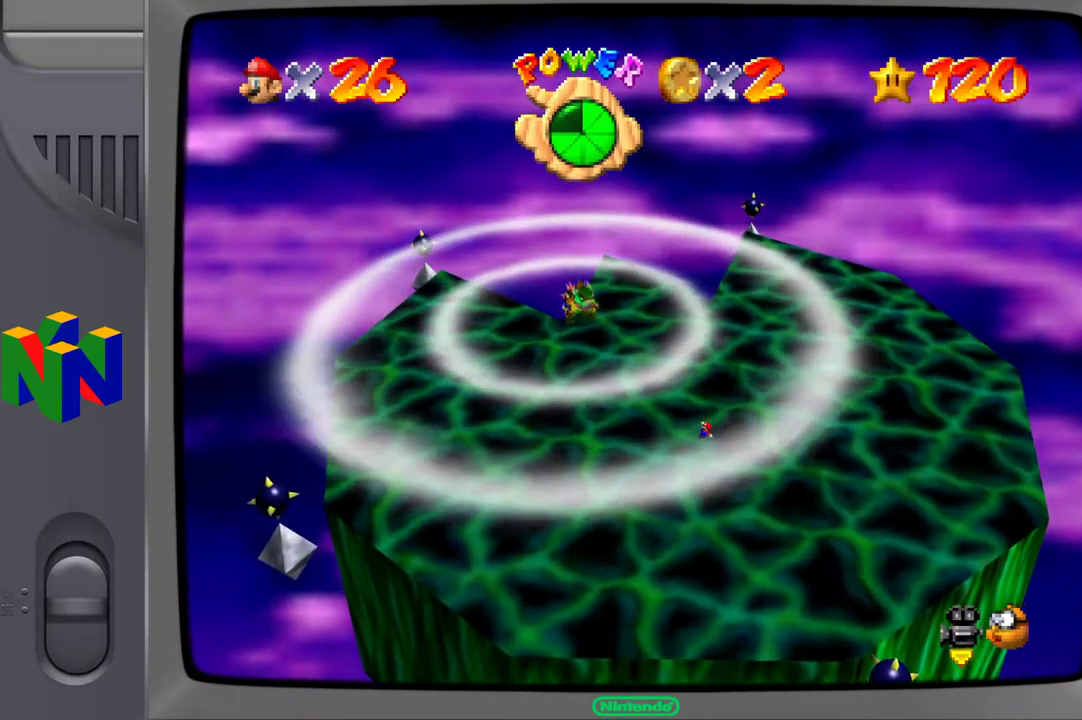
Gameplay with a controller (Xbox layout); each line is a JSON object with the inputs held at the frame after it. "events" lists button and stick changes between this image and that frame as [ms after this image, input, new state], when the widget could be followed in between. Not read: L3 R3.
{"buttons": ["A"], "left_stick": "up-left", "right_stick": "center", "events": [[67, "left_stick", "up-left"], [367, "A", "down"]]}
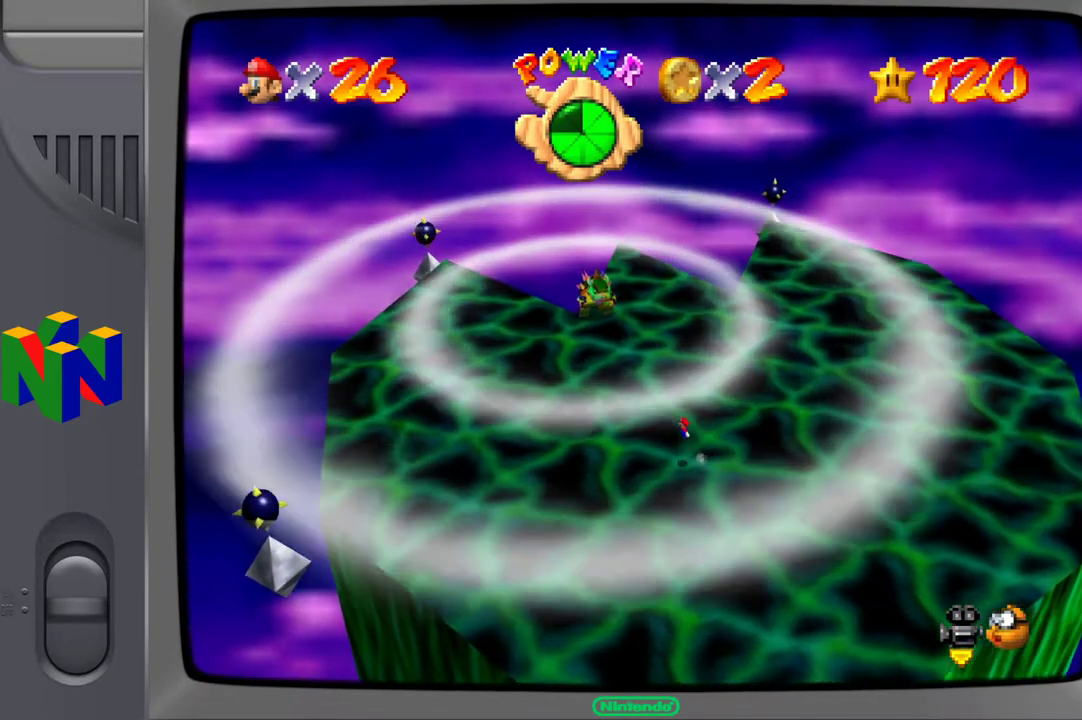
{"buttons": [], "left_stick": "up-left", "right_stick": "center", "events": [[350, "A", "up"]]}
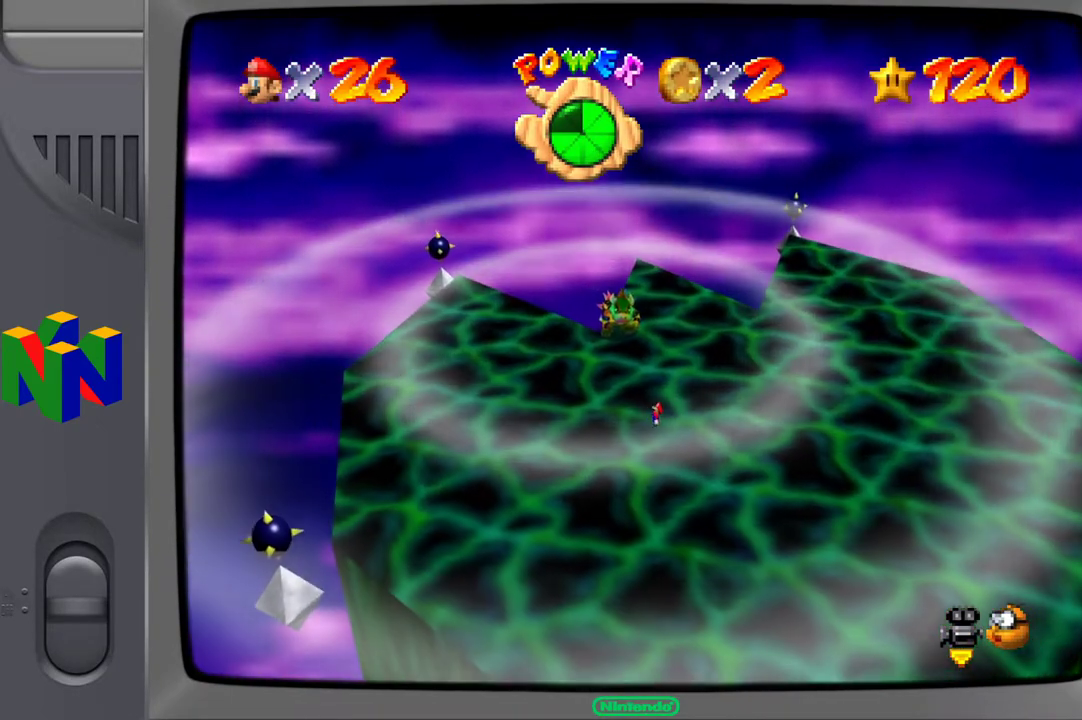
{"buttons": [], "left_stick": "up-left", "right_stick": "center", "events": [[83, "X", "down"], [233, "X", "up"]]}
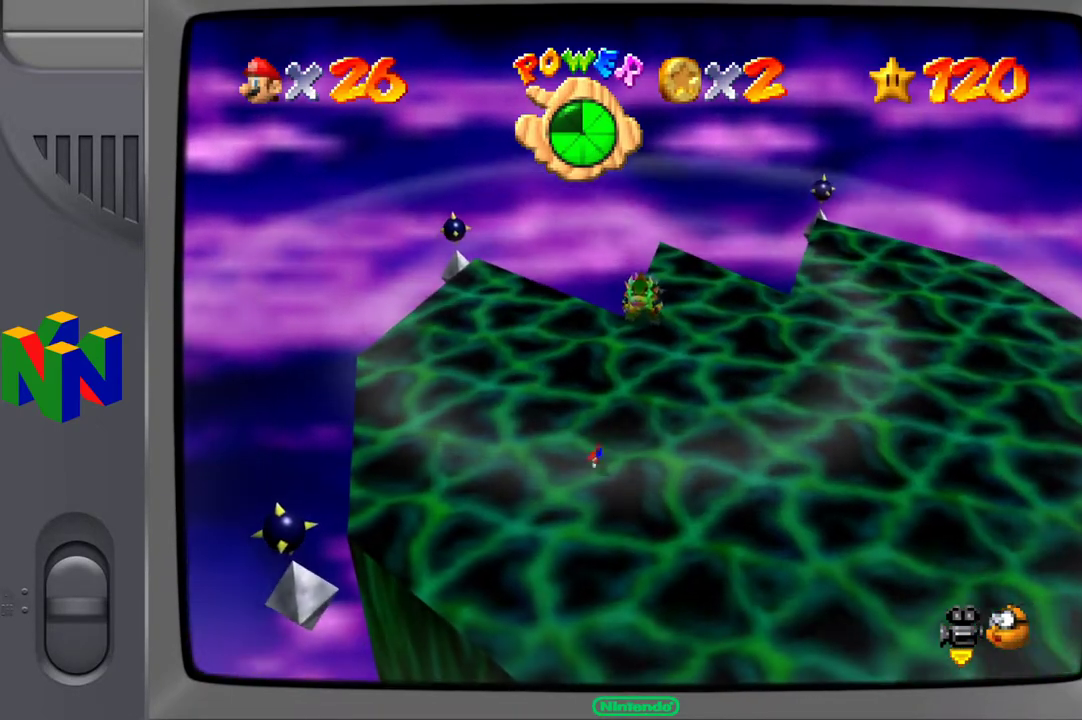
{"buttons": [], "left_stick": "up-left", "right_stick": "center", "events": [[50, "left_stick", "up"], [117, "A", "down"], [267, "A", "up"], [467, "left_stick", "up-left"]]}
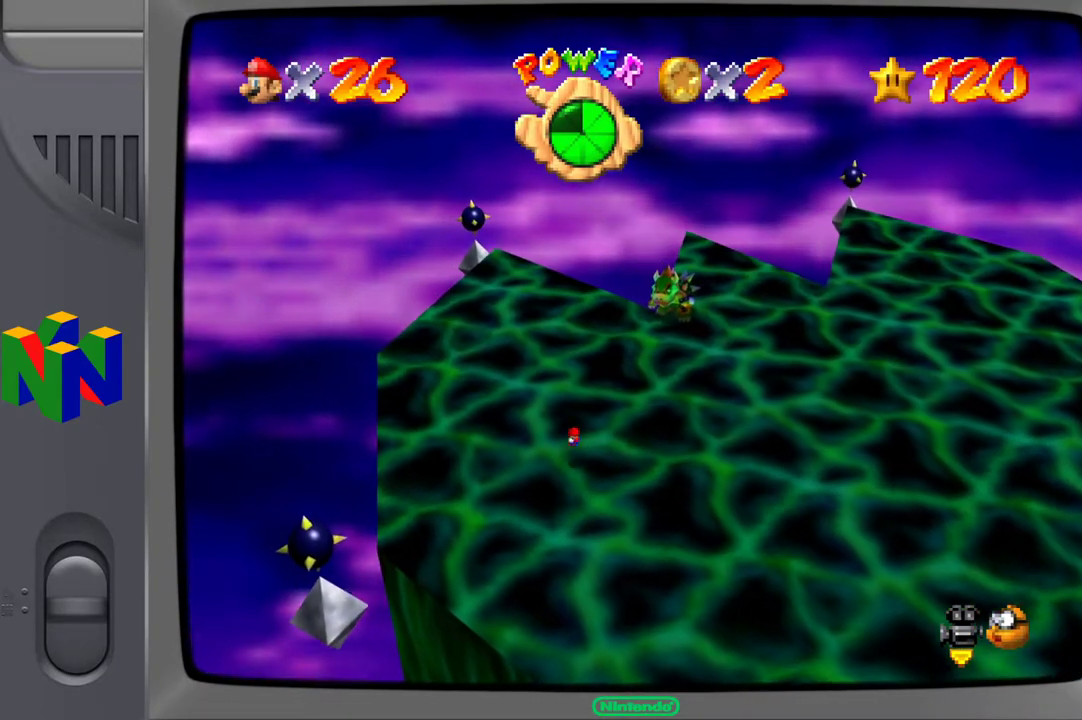
{"buttons": [], "left_stick": "down-right", "right_stick": "center", "events": [[283, "left_stick", "down-left"], [350, "left_stick", "down"], [450, "left_stick", "down-right"]]}
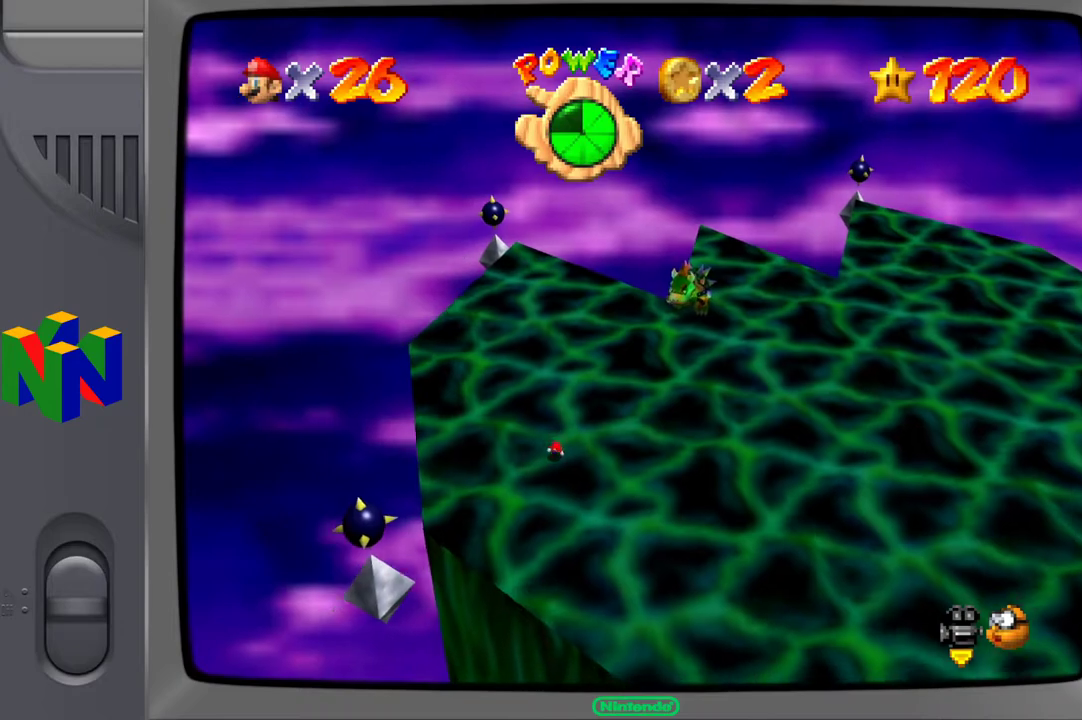
{"buttons": [], "left_stick": "right", "right_stick": "center", "events": [[117, "left_stick", "right"]]}
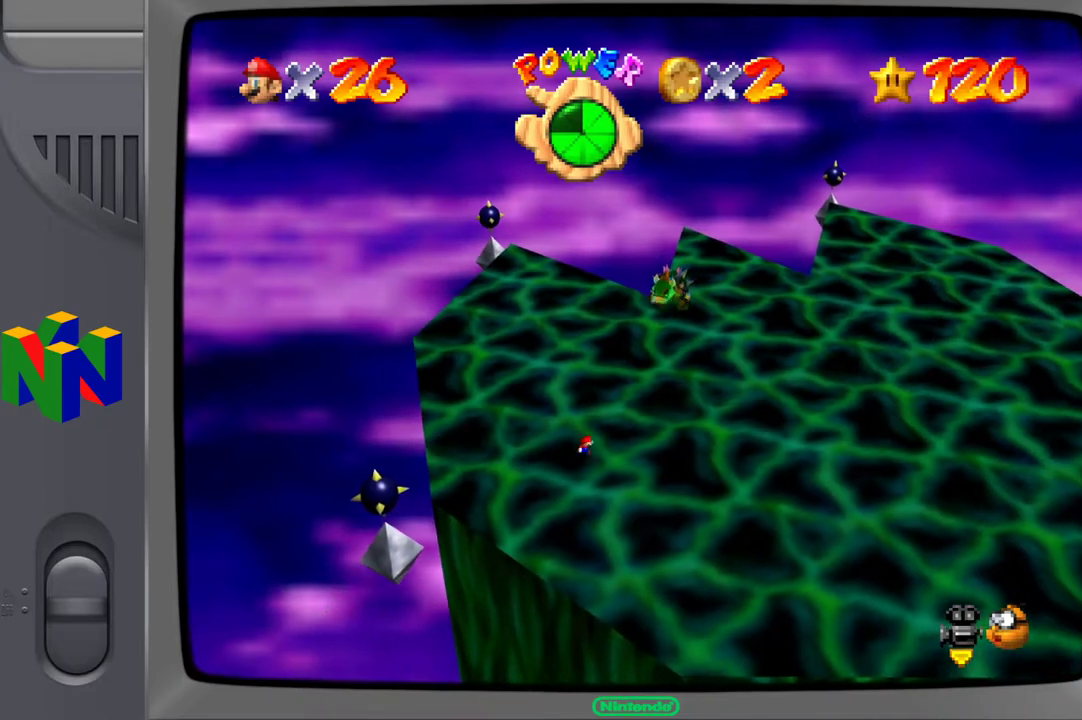
{"buttons": [], "left_stick": "right", "right_stick": "center", "events": []}
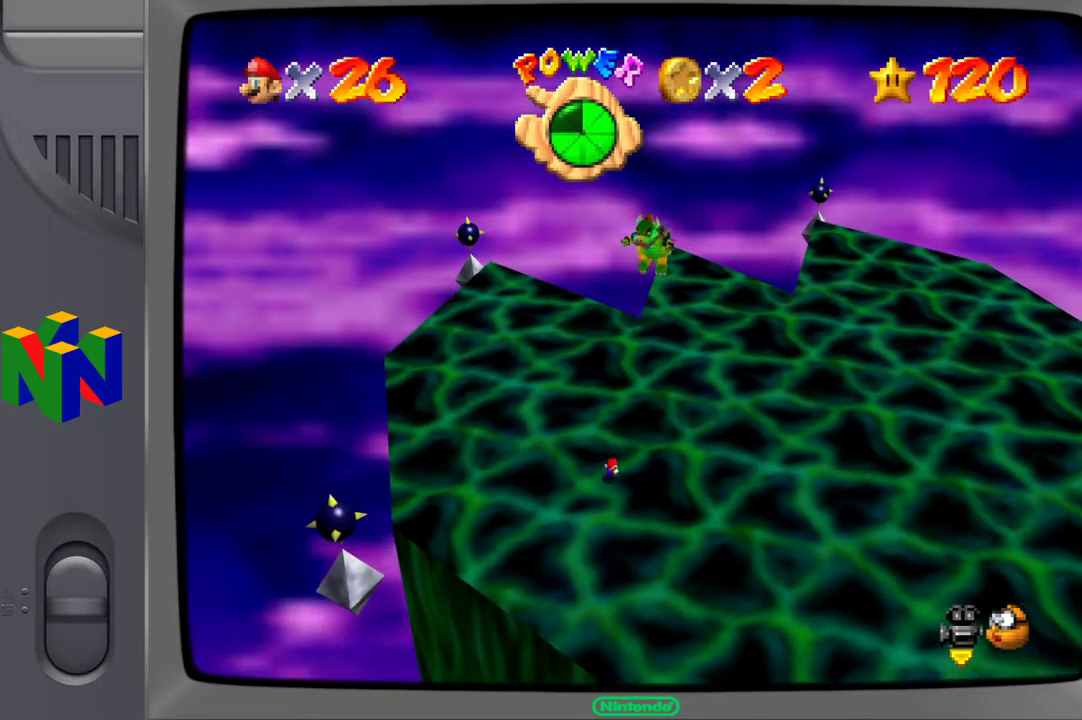
{"buttons": [], "left_stick": "down-right", "right_stick": "center", "events": [[267, "left_stick", "down-right"]]}
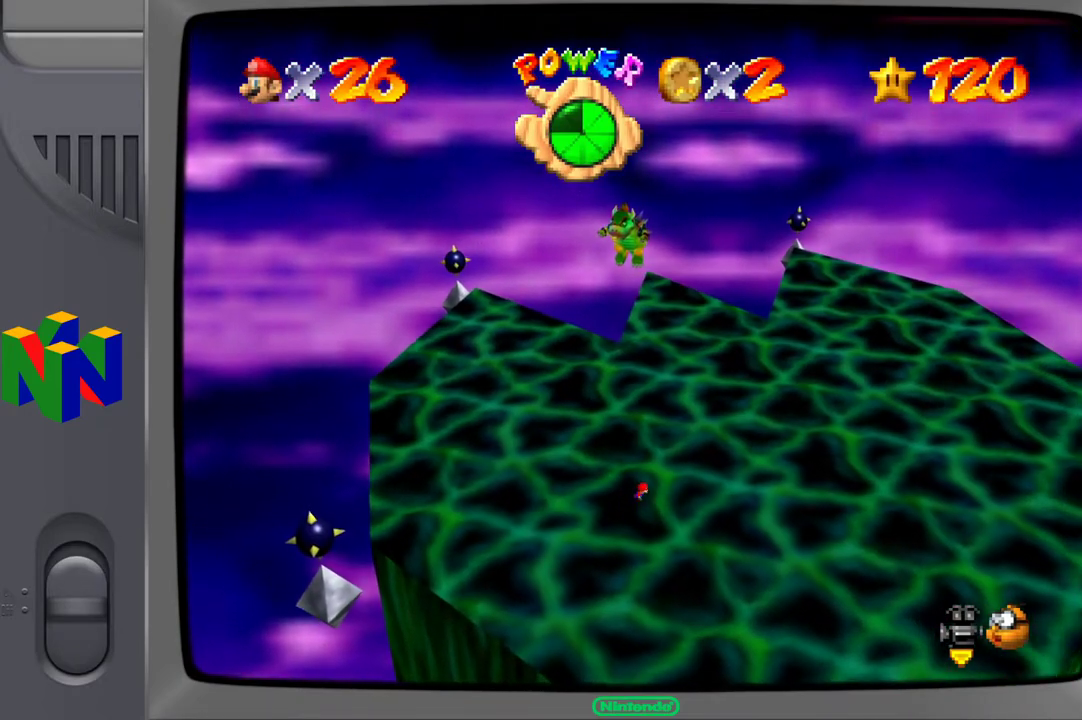
{"buttons": [], "left_stick": "down-right", "right_stick": "center", "events": []}
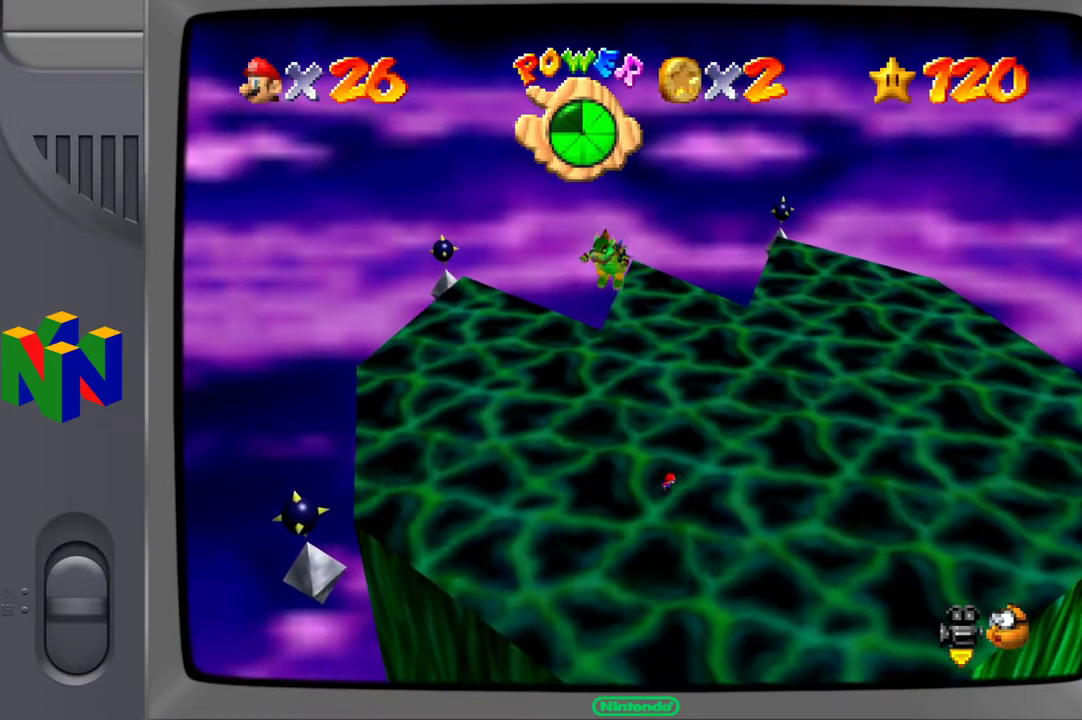
{"buttons": [], "left_stick": "down-right", "right_stick": "center", "events": []}
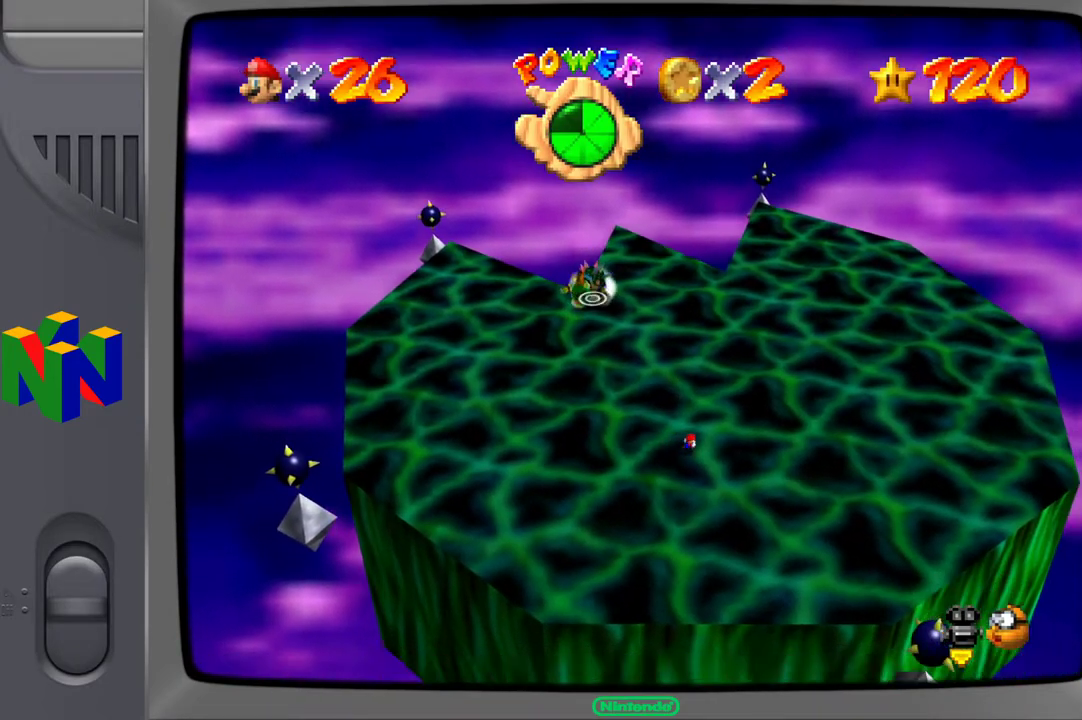
{"buttons": [], "left_stick": "right", "right_stick": "center", "events": [[233, "left_stick", "right"]]}
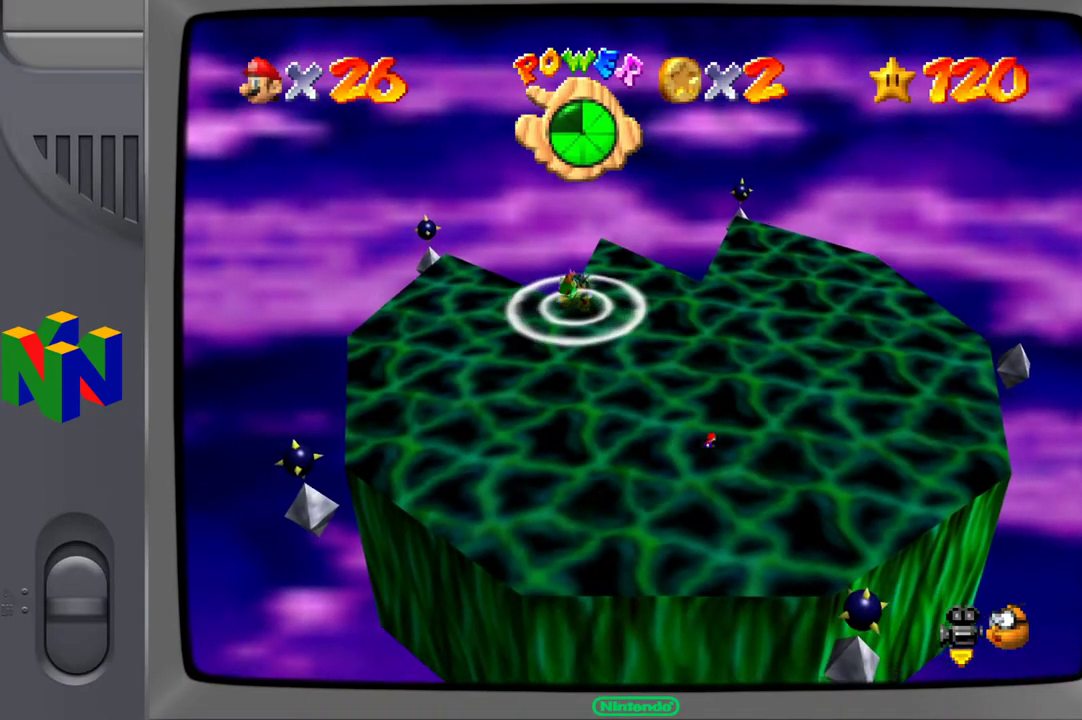
{"buttons": [], "left_stick": "up", "right_stick": "center", "events": [[67, "left_stick", "up-right"], [250, "left_stick", "up"]]}
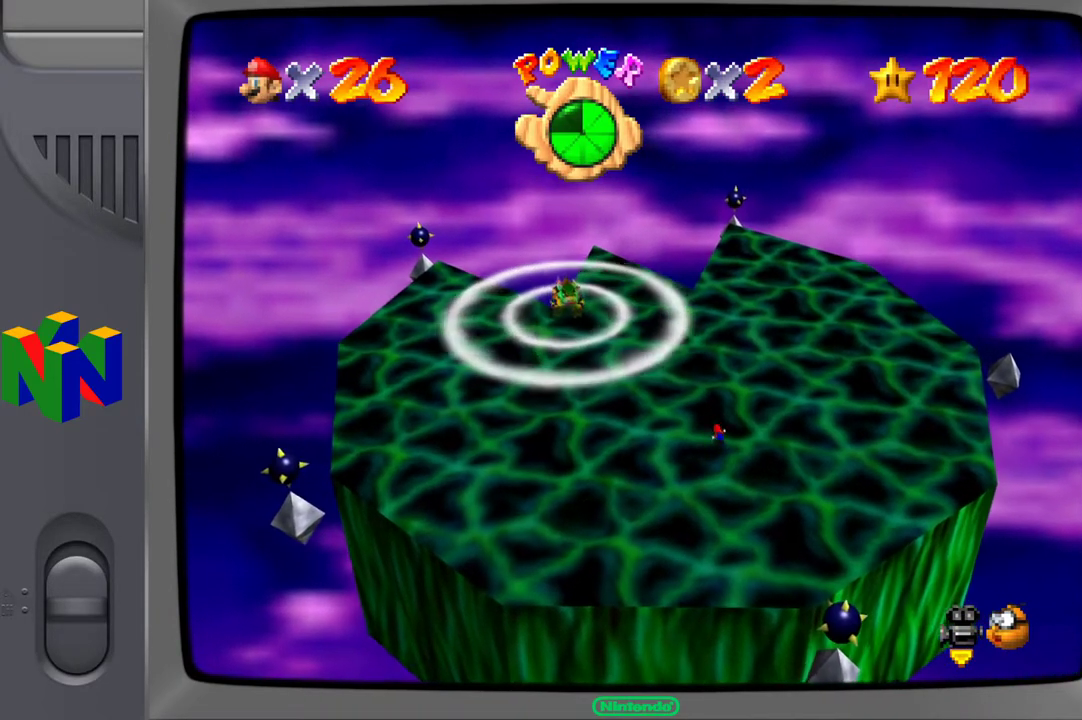
{"buttons": ["A"], "left_stick": "up-right", "right_stick": "center", "events": [[317, "A", "down"], [500, "left_stick", "up-right"]]}
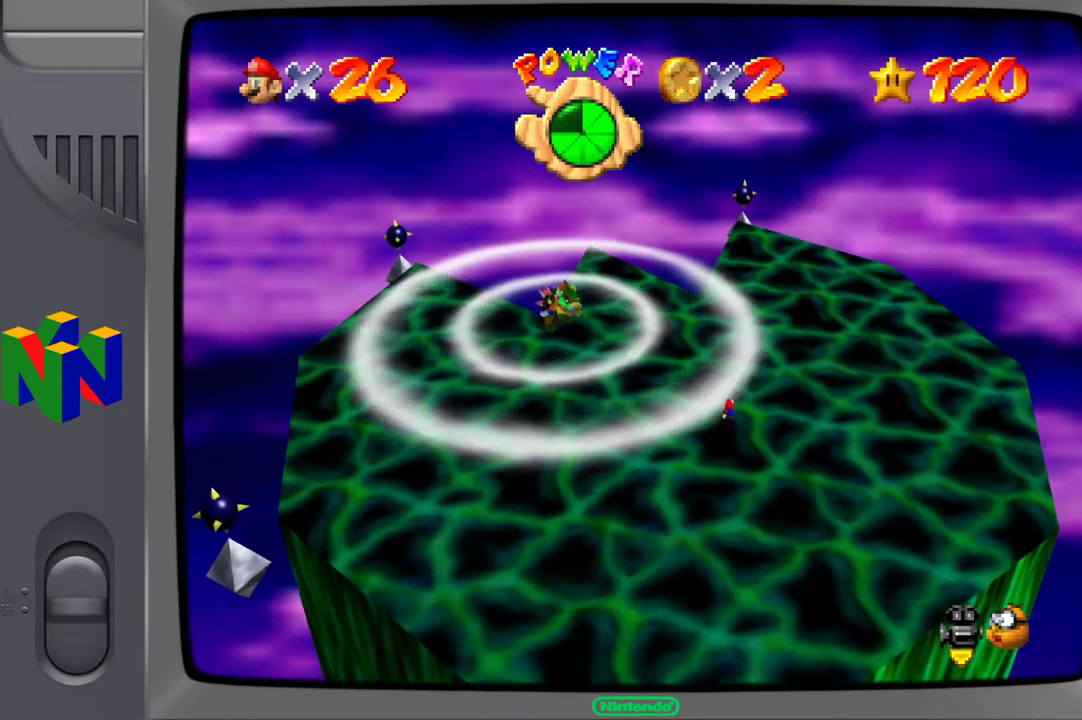
{"buttons": [], "left_stick": "up", "right_stick": "center", "events": [[167, "A", "up"], [500, "left_stick", "up"]]}
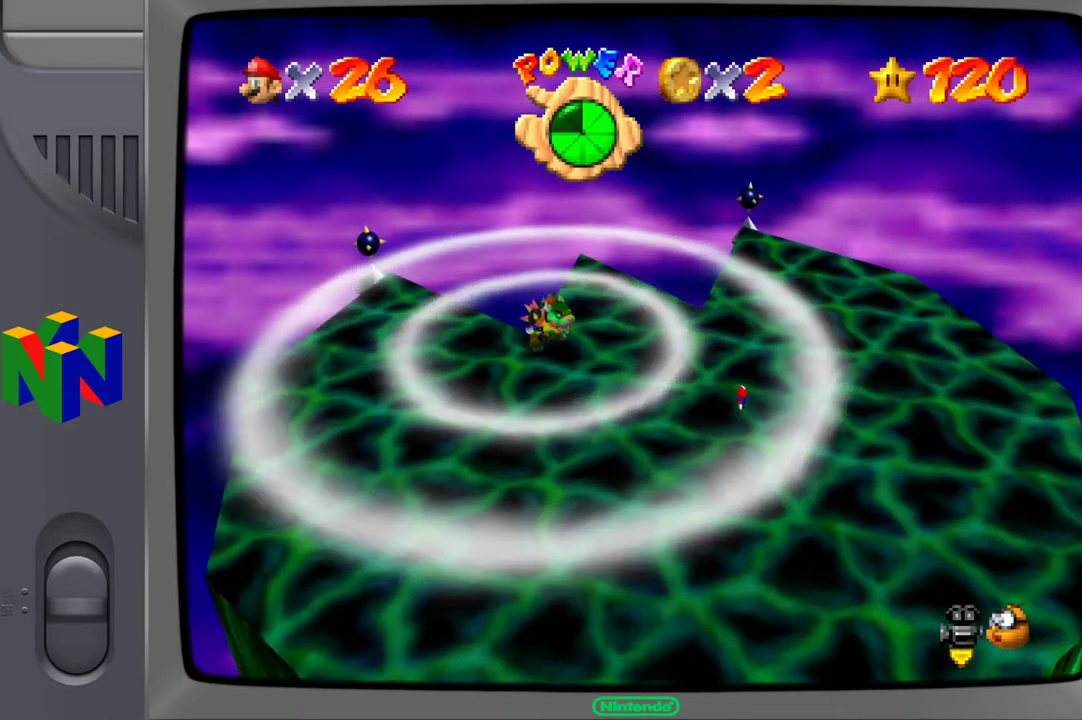
{"buttons": ["A"], "left_stick": "up-left", "right_stick": "center", "events": [[150, "left_stick", "up-left"], [367, "A", "down"]]}
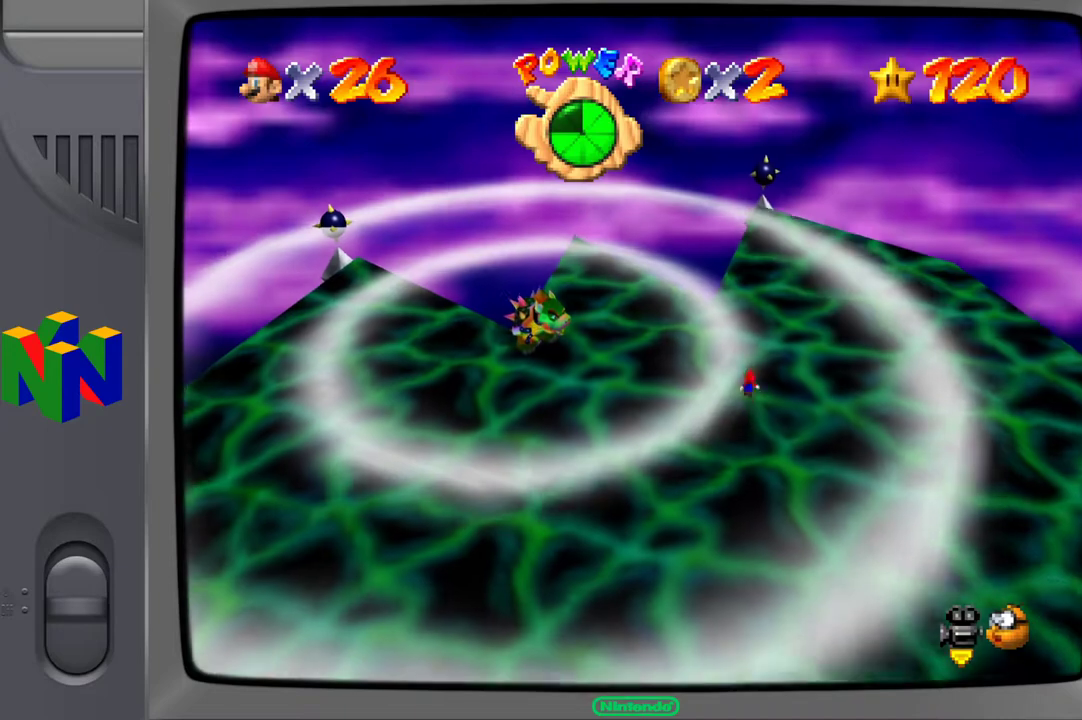
{"buttons": [], "left_stick": "left", "right_stick": "center", "events": [[83, "A", "up"], [100, "left_stick", "left"]]}
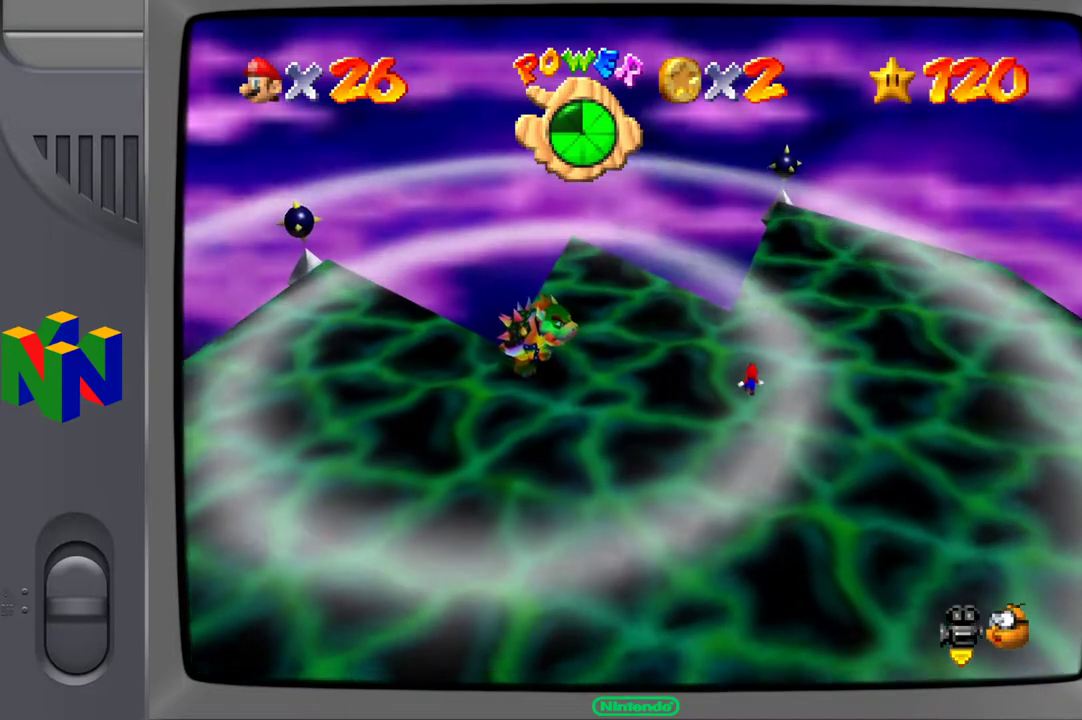
{"buttons": [], "left_stick": "down-right", "right_stick": "center", "events": [[350, "left_stick", "down"], [450, "left_stick", "down-right"]]}
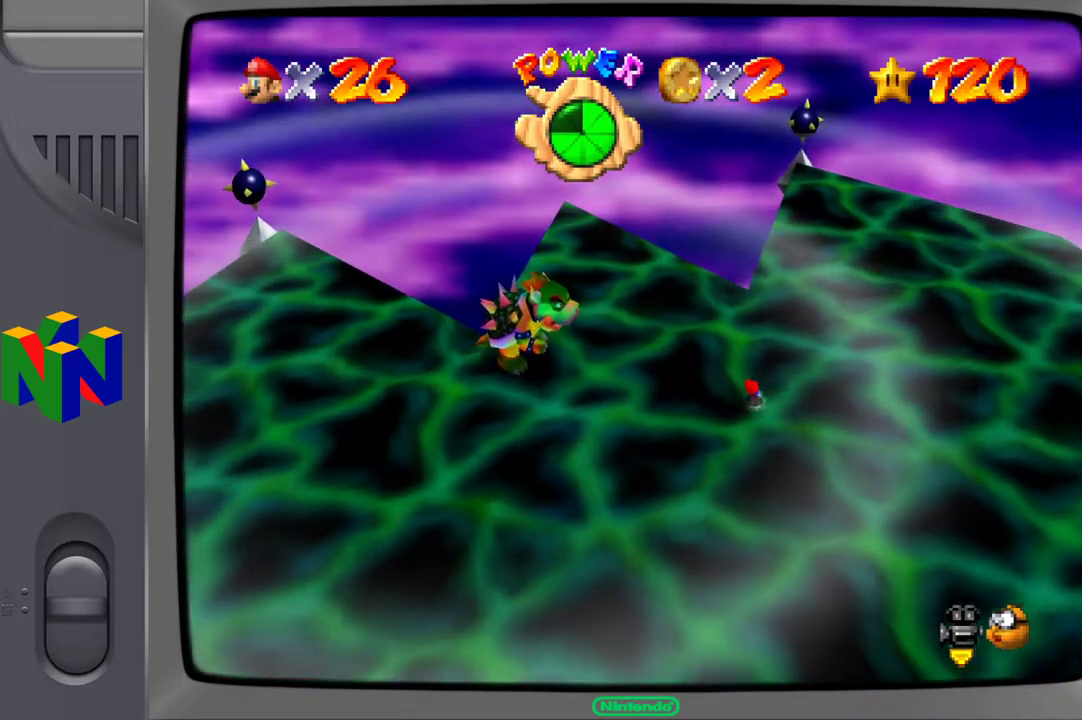
{"buttons": [], "left_stick": "right", "right_stick": "center", "events": [[133, "left_stick", "right"]]}
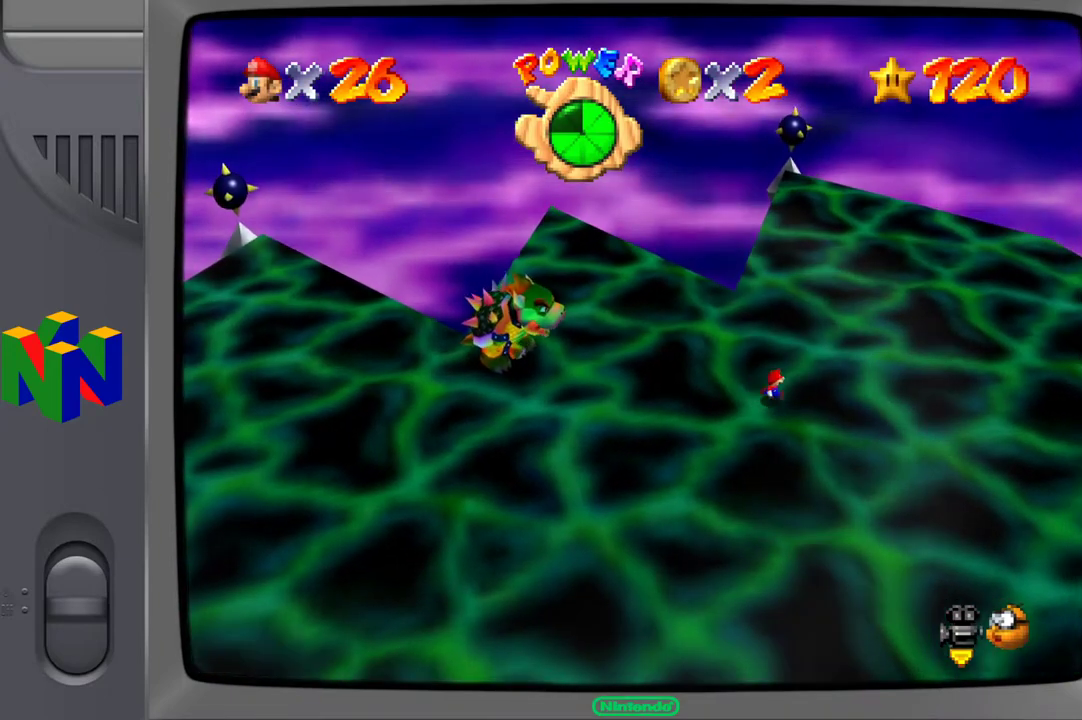
{"buttons": [], "left_stick": "right", "right_stick": "center", "events": []}
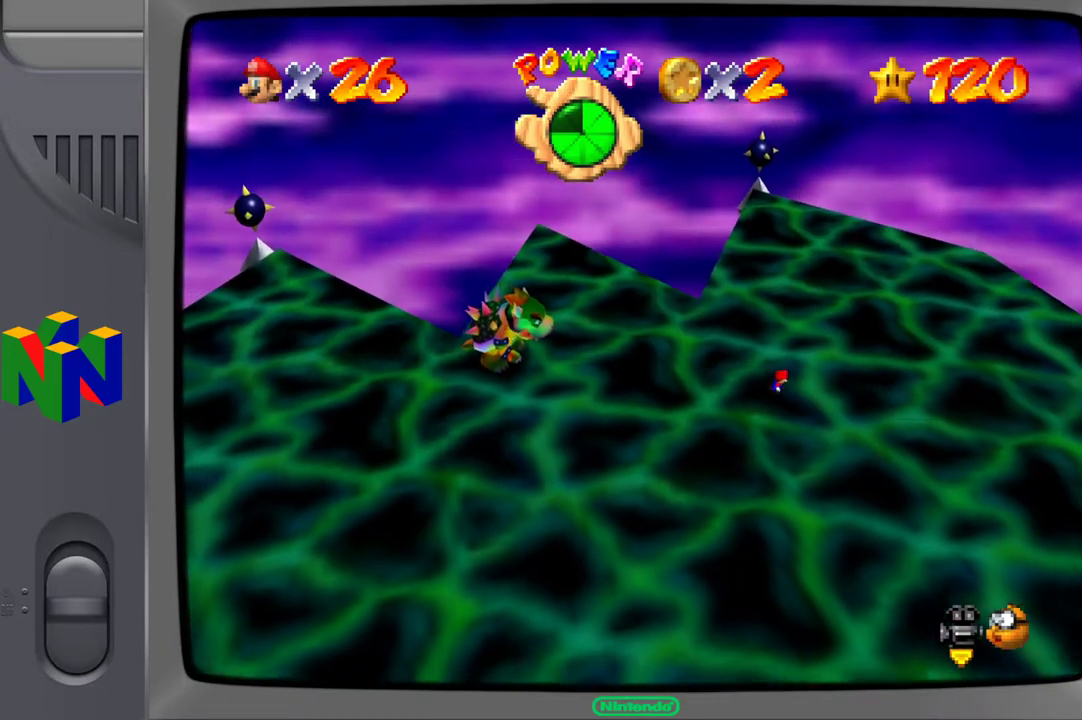
{"buttons": [], "left_stick": "up-right", "right_stick": "center", "events": [[67, "left_stick", "up-right"]]}
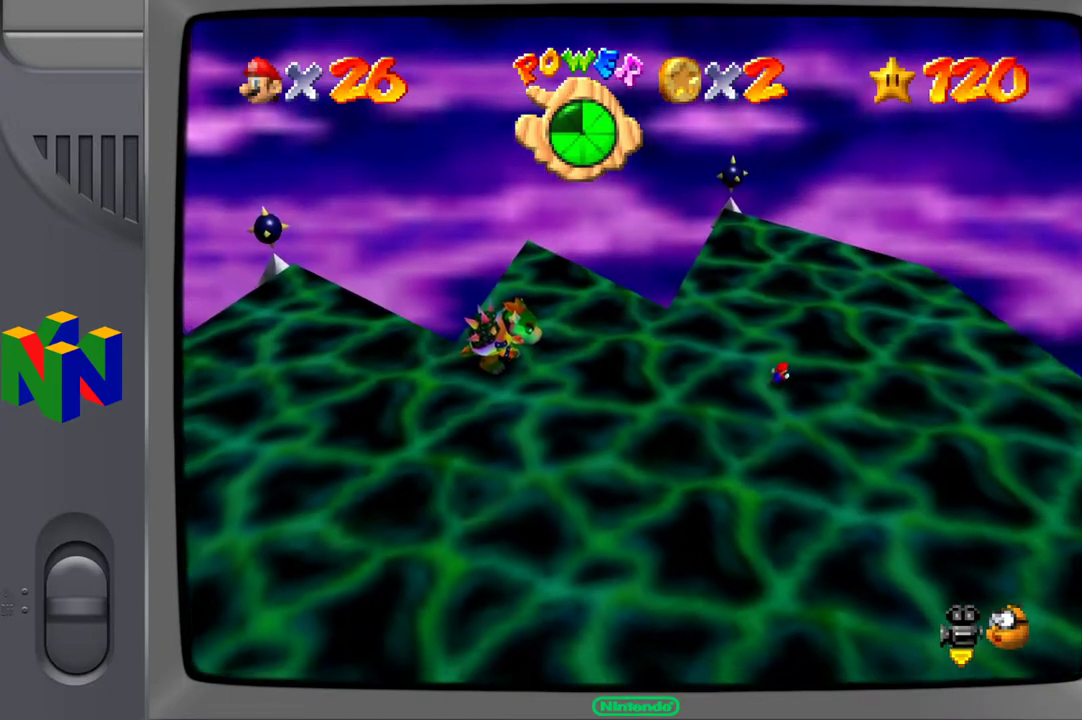
{"buttons": [], "left_stick": "up-right", "right_stick": "center", "events": []}
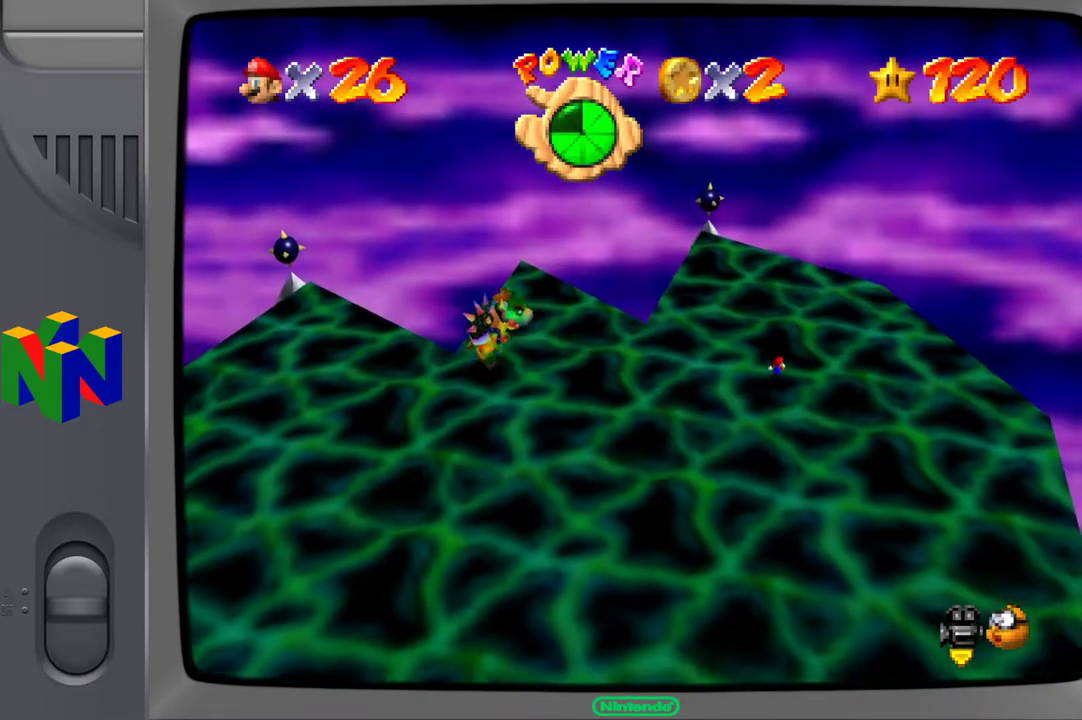
{"buttons": [], "left_stick": "up-right", "right_stick": "center", "events": []}
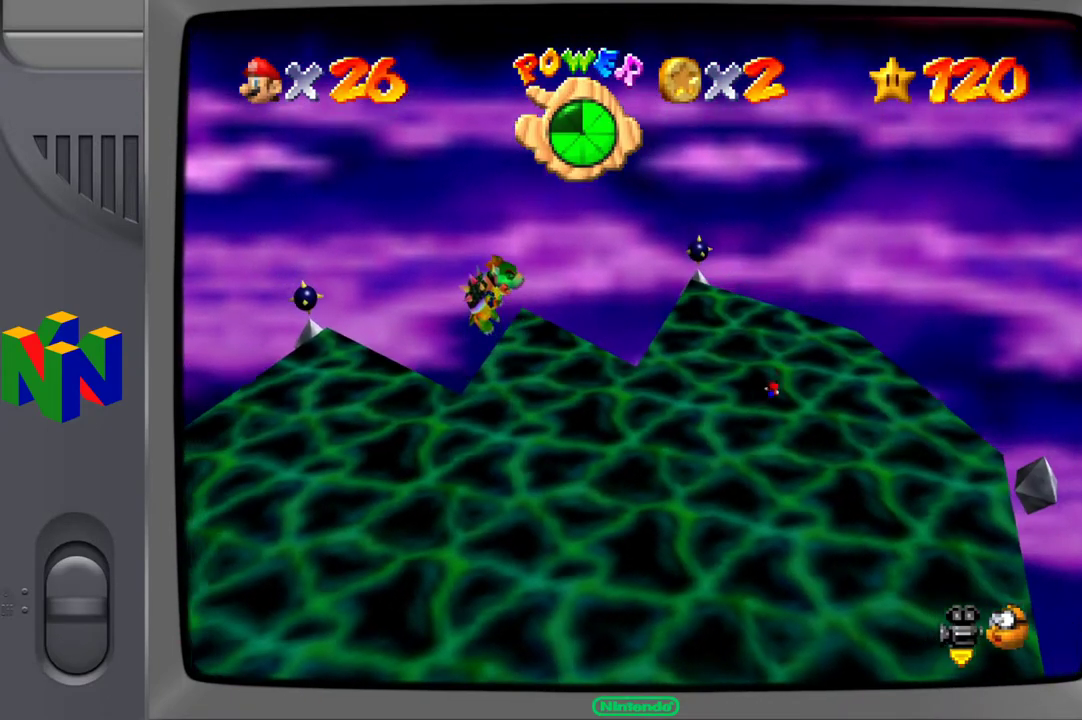
{"buttons": [], "left_stick": "up-right", "right_stick": "center", "events": [[83, "left_stick", "right"], [383, "left_stick", "up-right"]]}
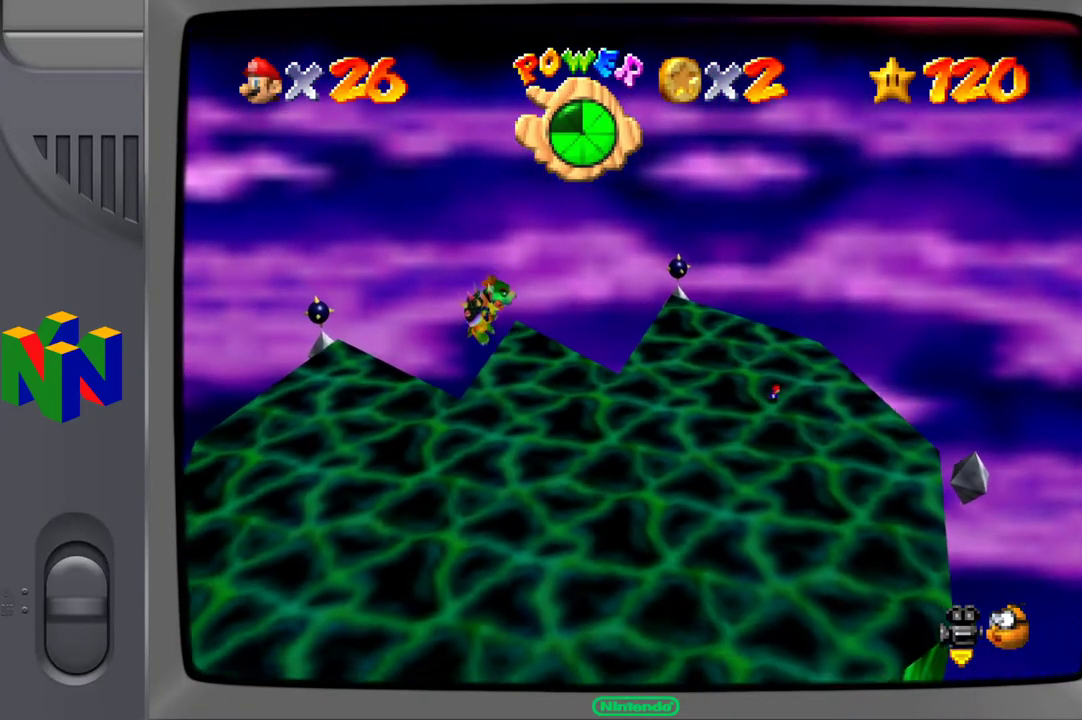
{"buttons": [], "left_stick": "up-left", "right_stick": "center", "events": [[133, "left_stick", "up"], [367, "left_stick", "up-left"]]}
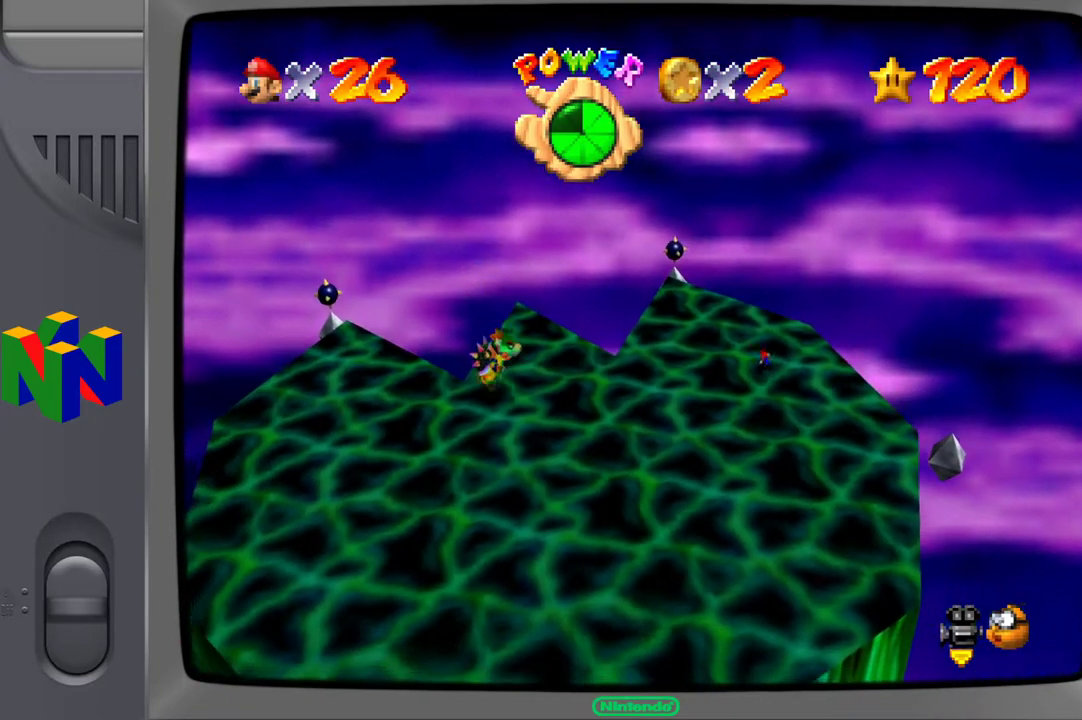
{"buttons": [], "left_stick": "center", "right_stick": "center", "events": [[67, "left_stick", "down-left"], [233, "left_stick", "center"]]}
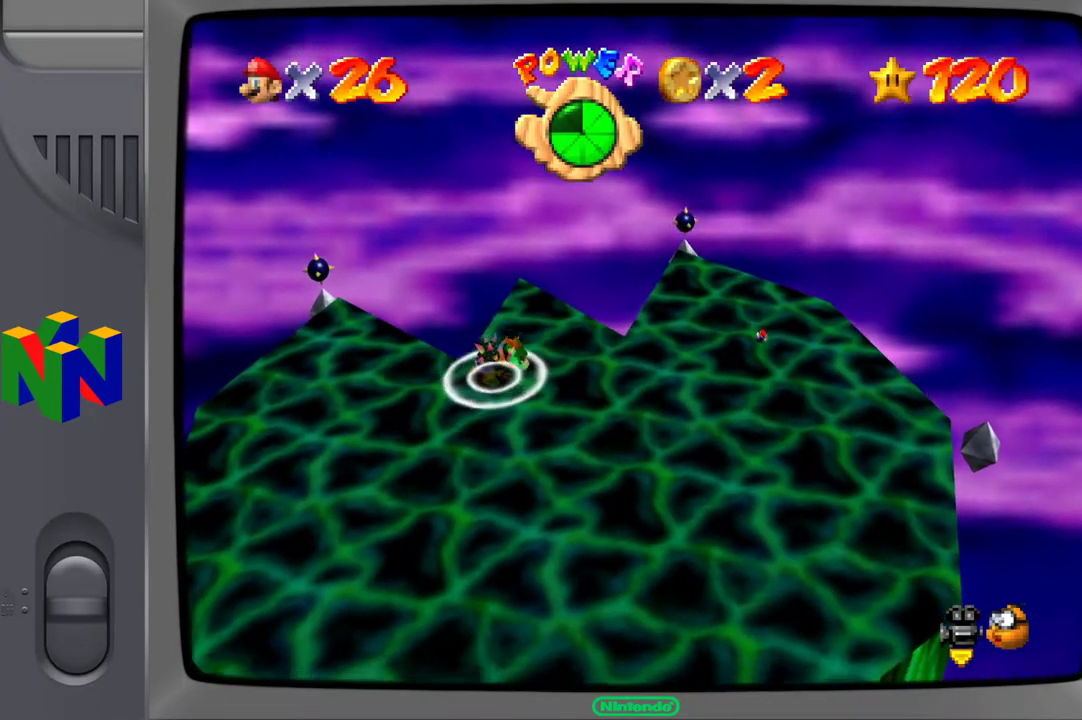
{"buttons": [], "left_stick": "center", "right_stick": "center", "events": []}
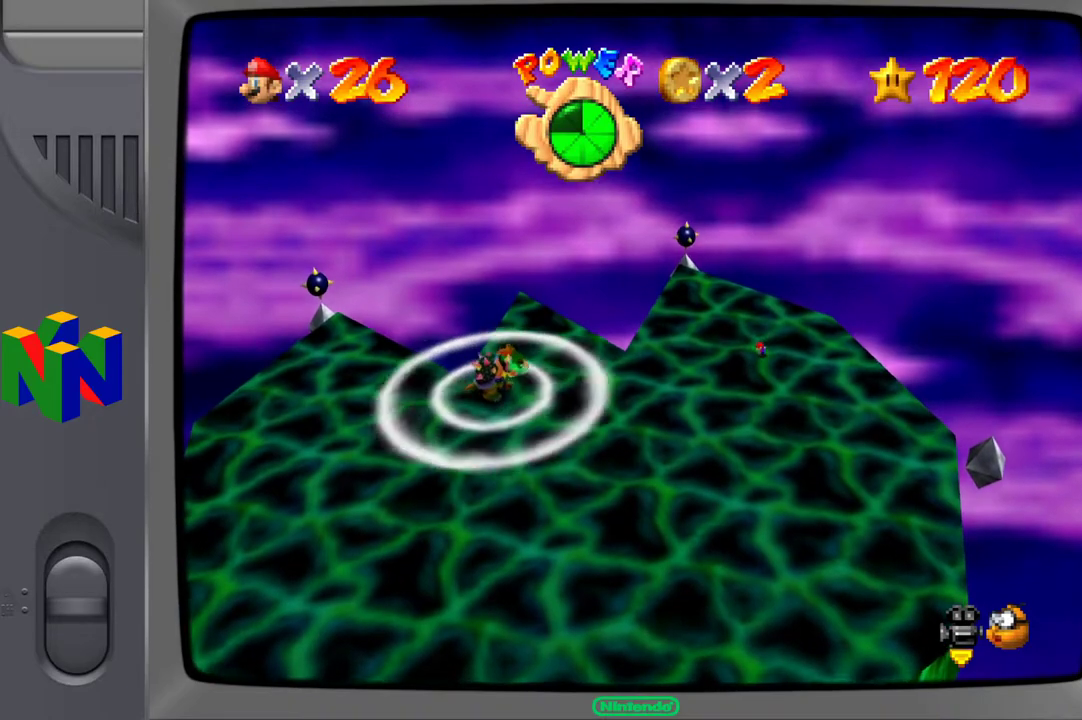
{"buttons": [], "left_stick": "down-left", "right_stick": "center", "events": [[150, "left_stick", "down"], [267, "left_stick", "down-left"]]}
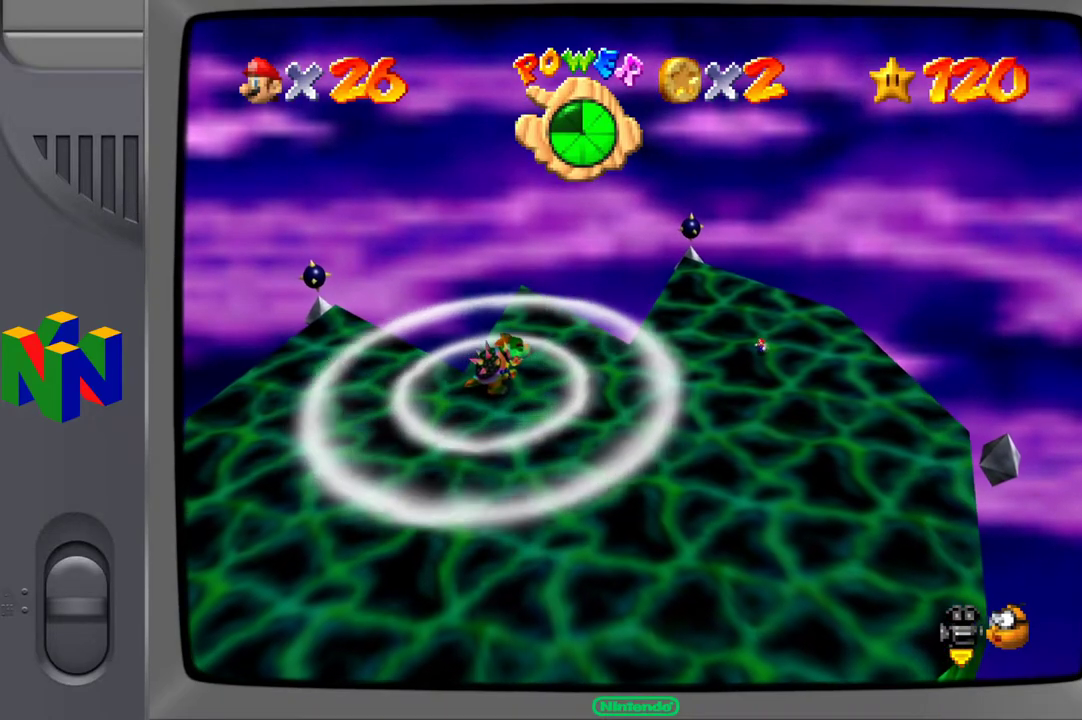
{"buttons": ["A"], "left_stick": "down-left", "right_stick": "center", "events": [[233, "A", "down"]]}
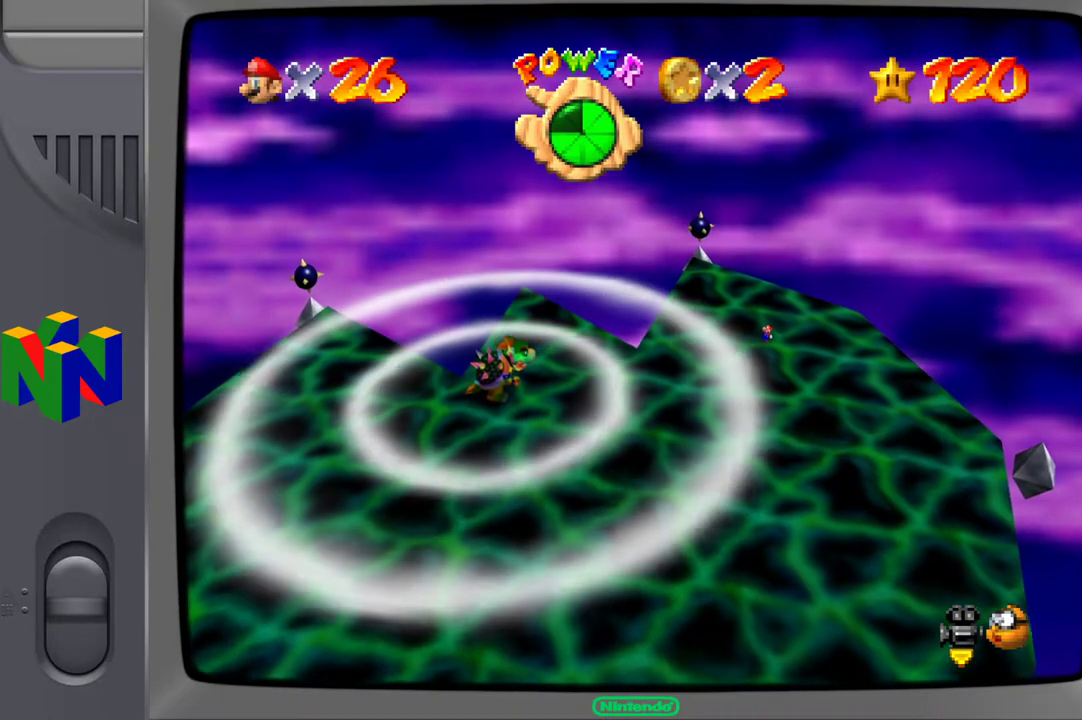
{"buttons": [], "left_stick": "down-left", "right_stick": "center", "events": [[33, "A", "up"], [133, "left_stick", "center"], [450, "left_stick", "down-left"]]}
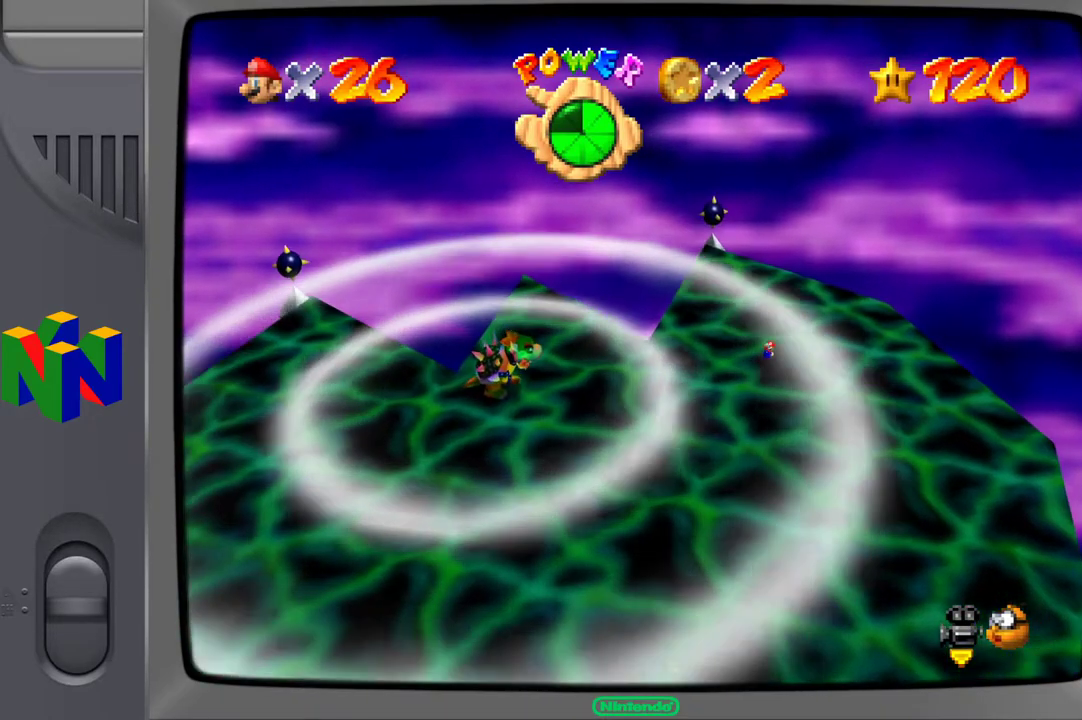
{"buttons": ["A"], "left_stick": "down-left", "right_stick": "center", "events": [[283, "A", "down"]]}